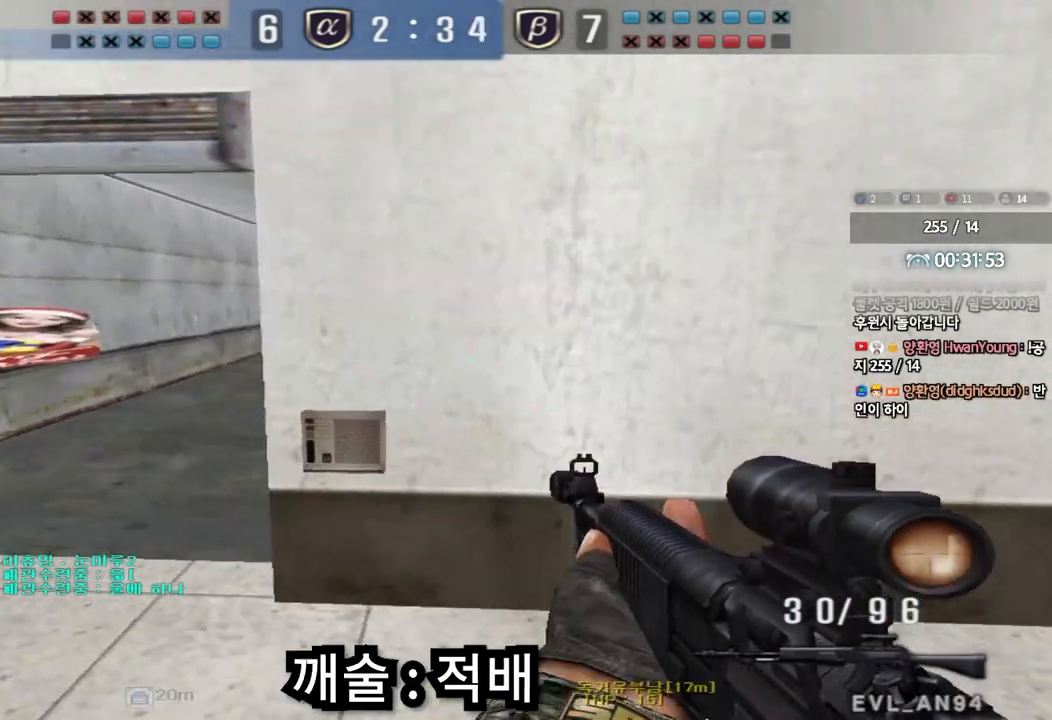
Gameplay with keyboard; each line is a JSON object with the keys held at the frame after it. "events" lists presses ("down") and releases ("up") of "a", "ctrl", "d", "e", "f", "q", "r", "s", "shift", "space", "tab" and "w" between this image and that frame as [ms after this image, input, new state], when the widget could be followed in between. No other keys are recorded. Mouse input is not recorded.
{"keys": ["d", "w"], "events": [[83, "shift", "up"], [150, "w", "down"], [167, "d", "down"], [267, "shift", "down"], [350, "shift", "up"]]}
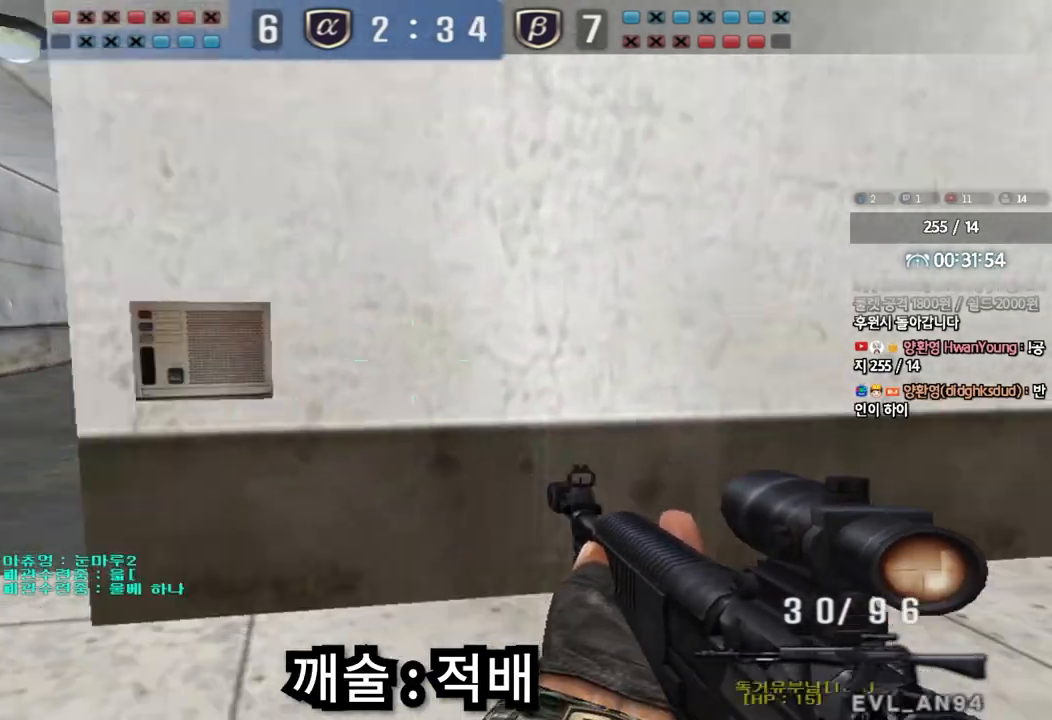
{"keys": ["a", "shift"], "events": [[83, "ctrl", "down"], [100, "d", "up"], [100, "w", "up"], [183, "ctrl", "up"], [183, "d", "down"], [183, "w", "down"], [333, "w", "up"], [350, "d", "up"], [483, "a", "down"], [483, "shift", "down"]]}
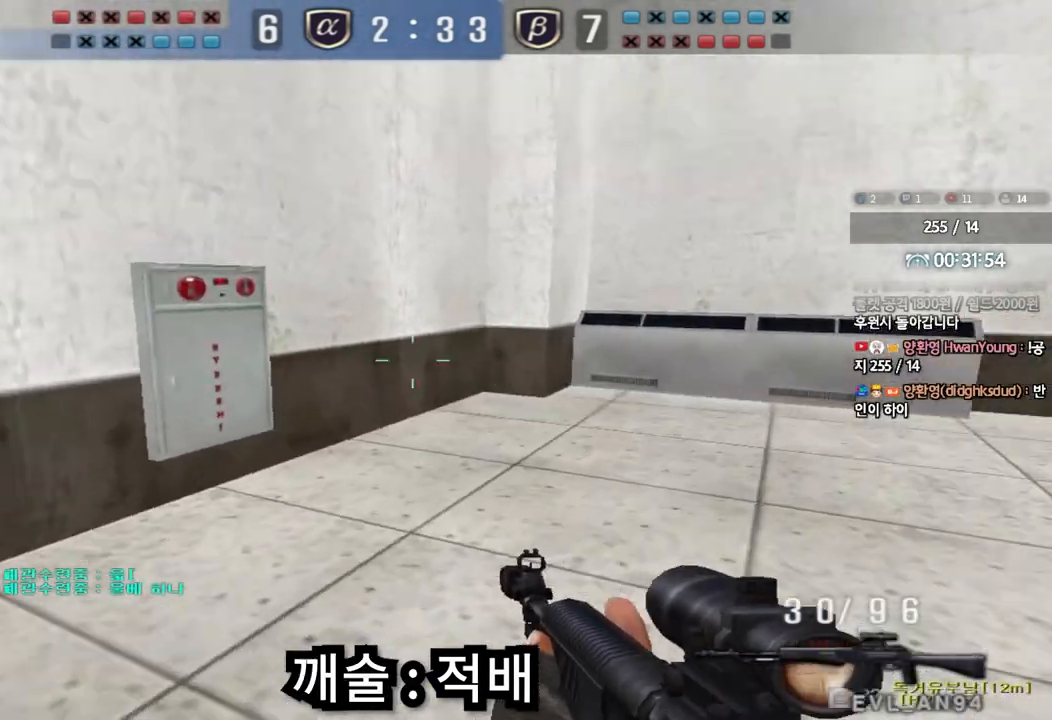
{"keys": ["a", "s", "shift"], "events": [[100, "shift", "up"], [117, "w", "down"], [233, "shift", "down"], [283, "shift", "up"], [367, "w", "up"], [417, "shift", "down"], [483, "s", "down"]]}
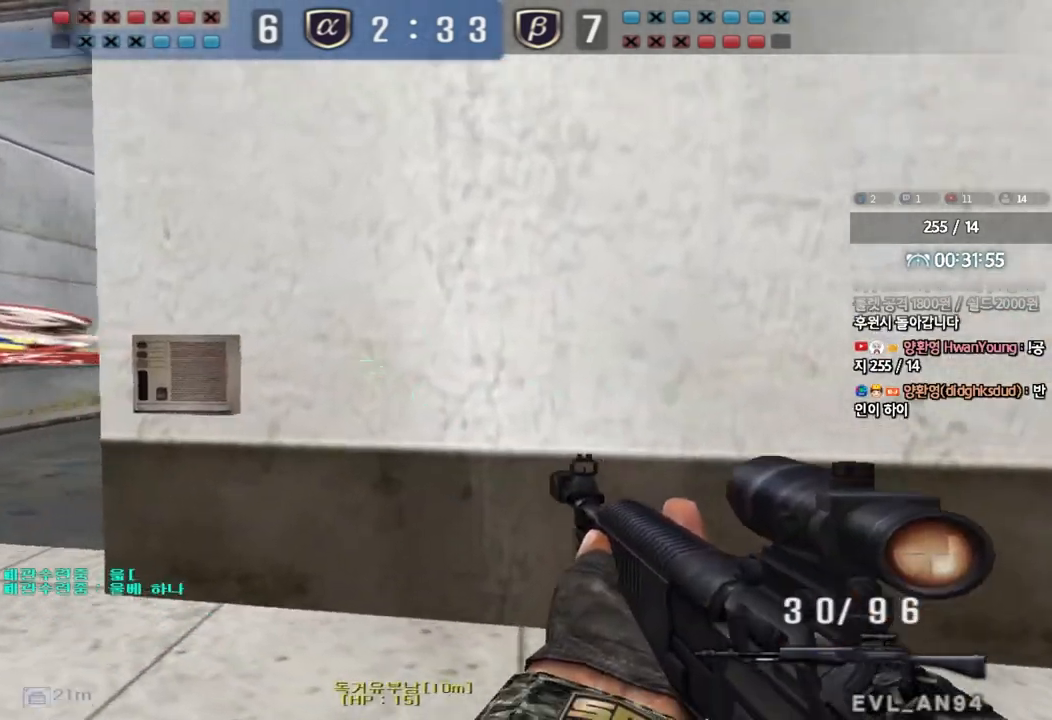
{"keys": ["shift"], "events": [[33, "shift", "up"], [83, "shift", "down"], [200, "s", "up"], [333, "w", "down"], [400, "w", "up"], [417, "a", "up"]]}
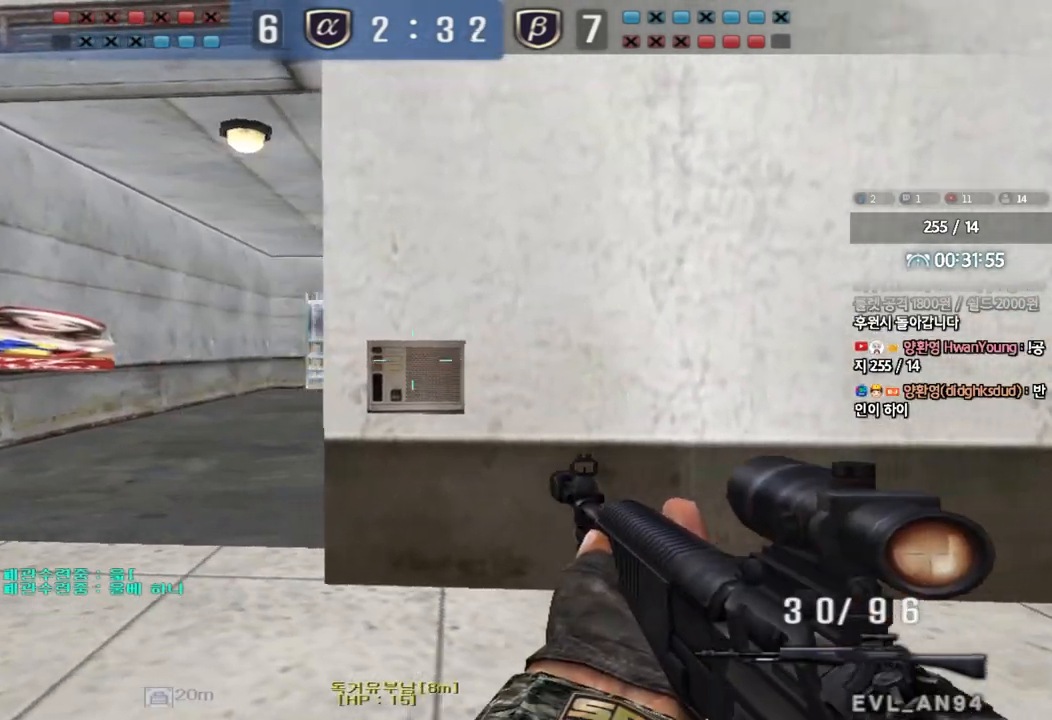
{"keys": [], "events": [[83, "a", "down"], [100, "s", "down"], [283, "a", "up"], [283, "s", "up"], [317, "shift", "up"]]}
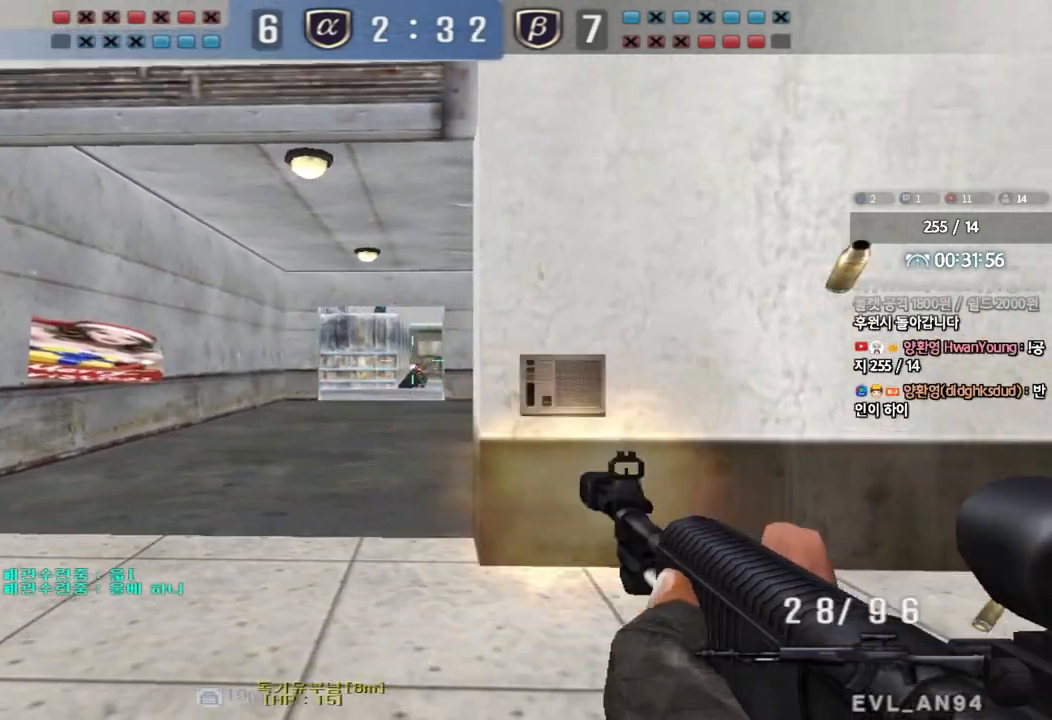
{"keys": ["d", "w"], "events": [[300, "d", "down"], [300, "w", "down"]]}
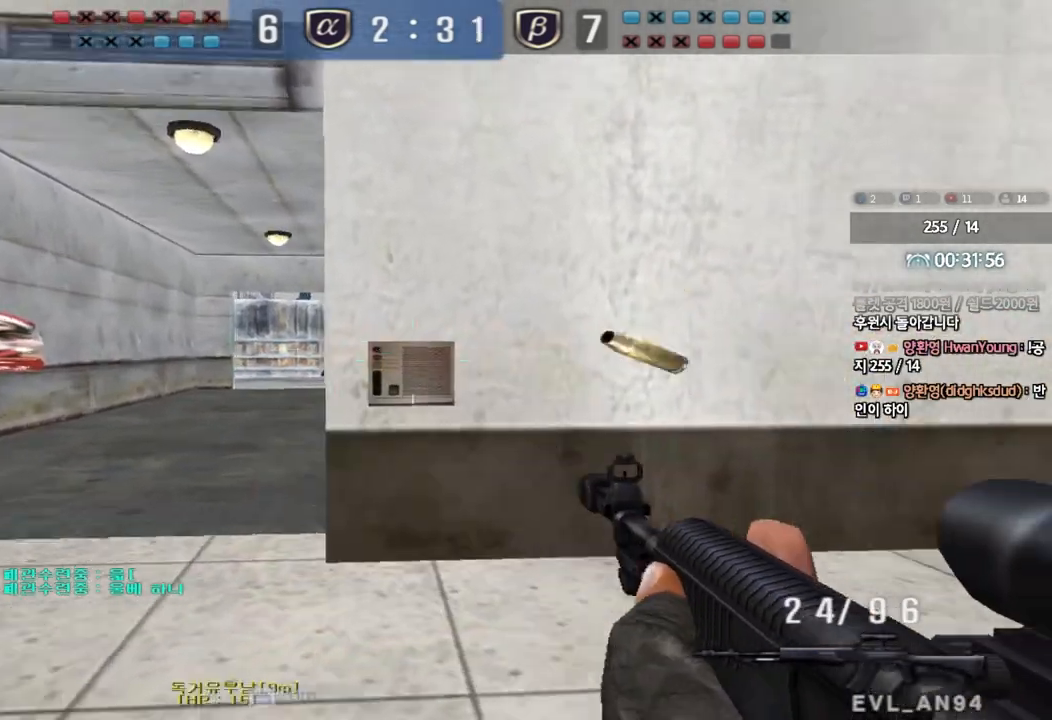
{"keys": ["a", "shift", "w"], "events": [[183, "d", "up"], [233, "a", "down"], [283, "shift", "down"], [317, "shift", "up"], [467, "shift", "down"]]}
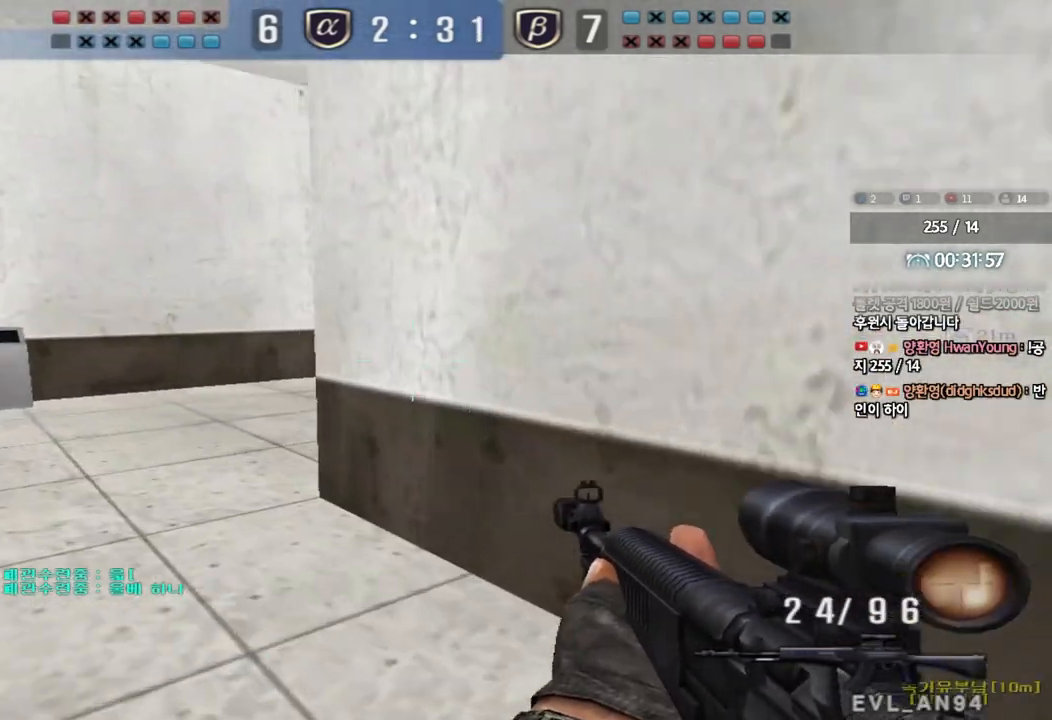
{"keys": ["a", "w"], "events": [[33, "shift", "up"], [150, "shift", "down"], [167, "a", "up"], [167, "w", "up"], [200, "space", "down"], [250, "space", "up"], [267, "a", "down"], [267, "w", "down"], [283, "shift", "up"], [367, "shift", "down"], [483, "shift", "up"]]}
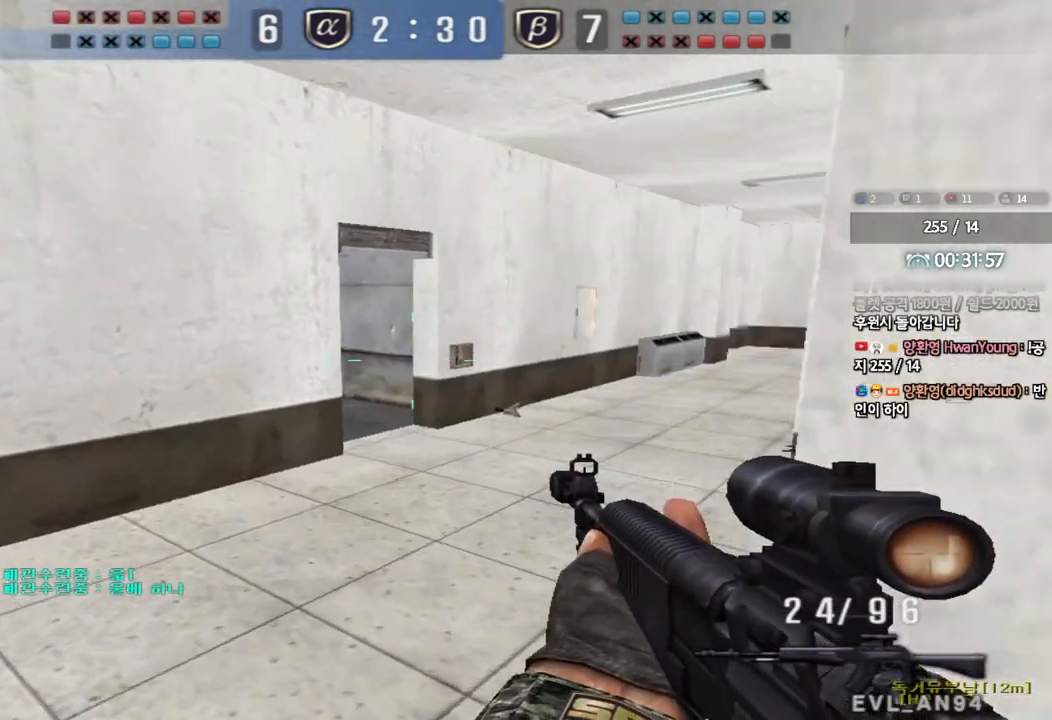
{"keys": ["d", "w"], "events": [[83, "shift", "down"], [150, "a", "up"], [167, "d", "down"], [167, "shift", "up"]]}
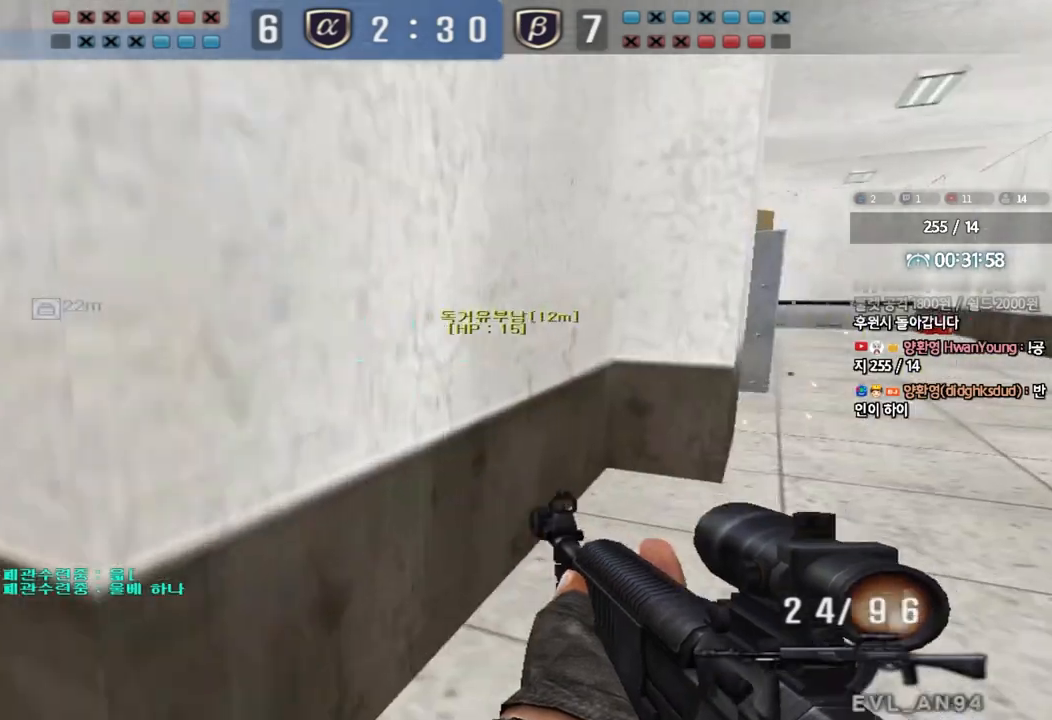
{"keys": [], "events": [[33, "shift", "down"], [50, "d", "up"], [50, "w", "up"], [83, "space", "down"], [167, "space", "up"], [283, "shift", "up"]]}
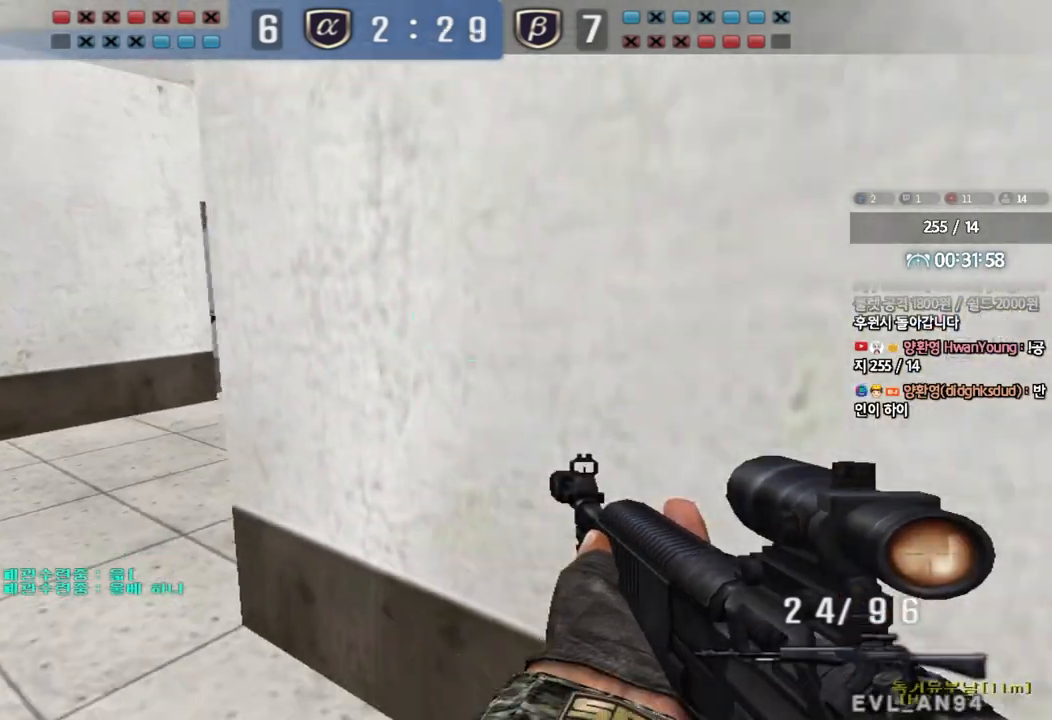
{"keys": ["a", "w"], "events": [[67, "a", "down"], [67, "shift", "down"], [83, "w", "down"], [167, "shift", "up"]]}
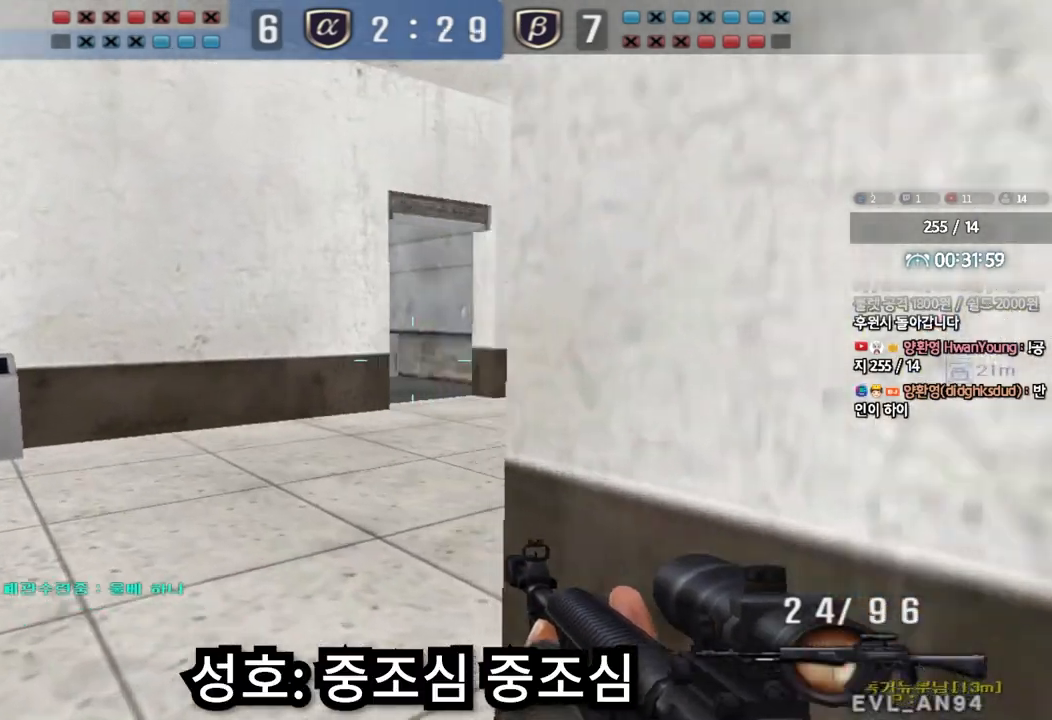
{"keys": ["d", "s"], "events": [[50, "a", "up"], [50, "shift", "down"], [50, "w", "up"], [100, "space", "down"], [183, "space", "up"], [250, "shift", "up"], [300, "d", "down"], [300, "s", "down"], [417, "shift", "down"], [500, "shift", "up"]]}
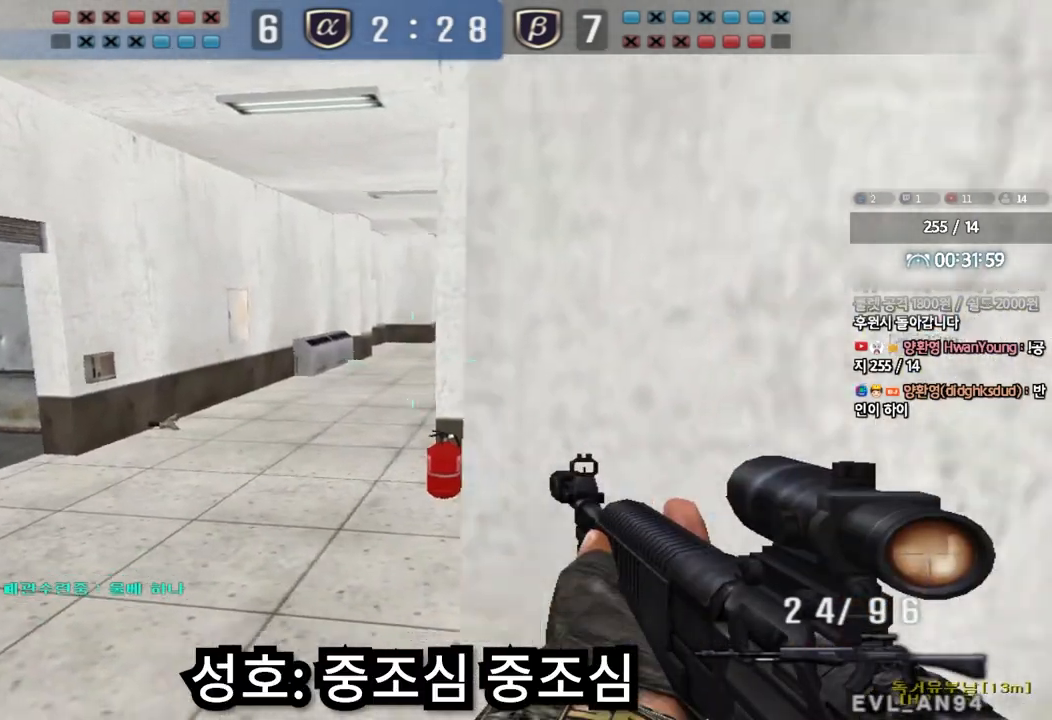
{"keys": ["d", "w"], "events": [[333, "s", "up"], [367, "shift", "down"], [433, "shift", "up"], [433, "w", "down"]]}
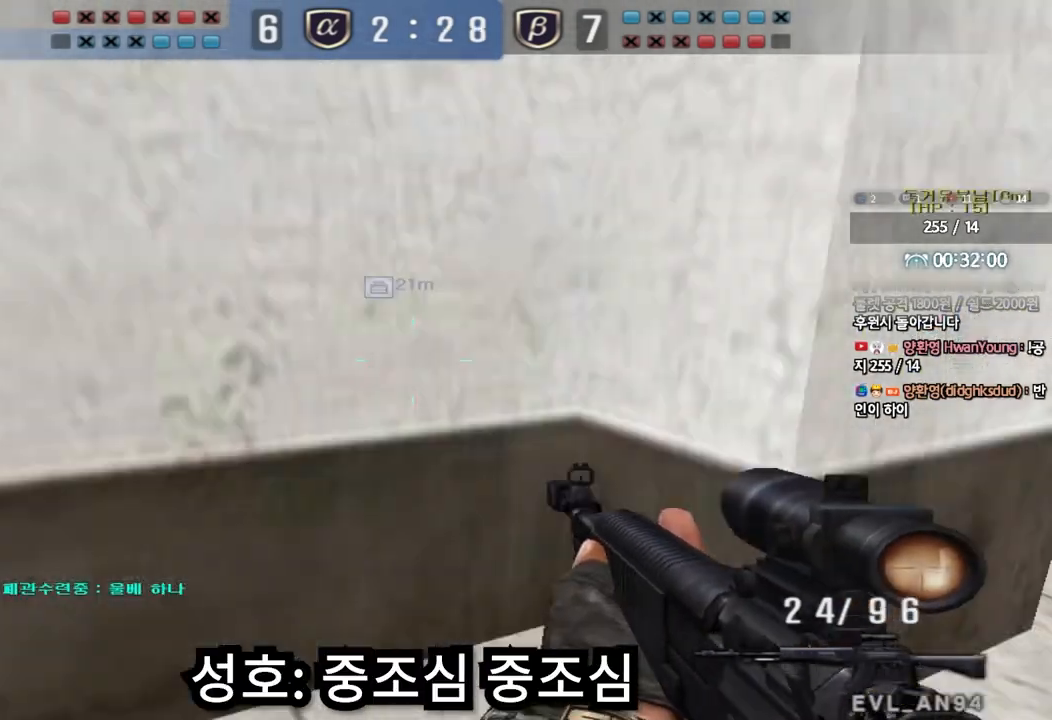
{"keys": ["shift"], "events": [[17, "d", "up"], [83, "a", "down"], [483, "shift", "down"], [483, "w", "up"], [500, "a", "up"]]}
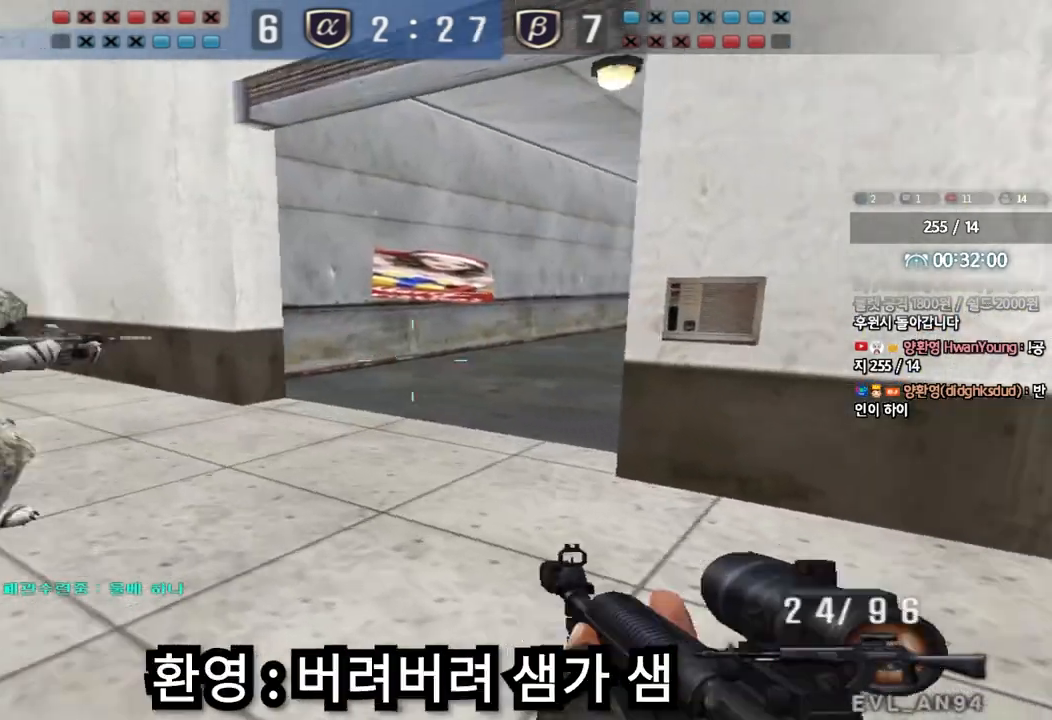
{"keys": ["a", "w"], "events": [[33, "space", "down"], [133, "space", "up"], [183, "shift", "up"], [300, "a", "down"], [317, "w", "down"], [333, "shift", "down"], [467, "shift", "up"]]}
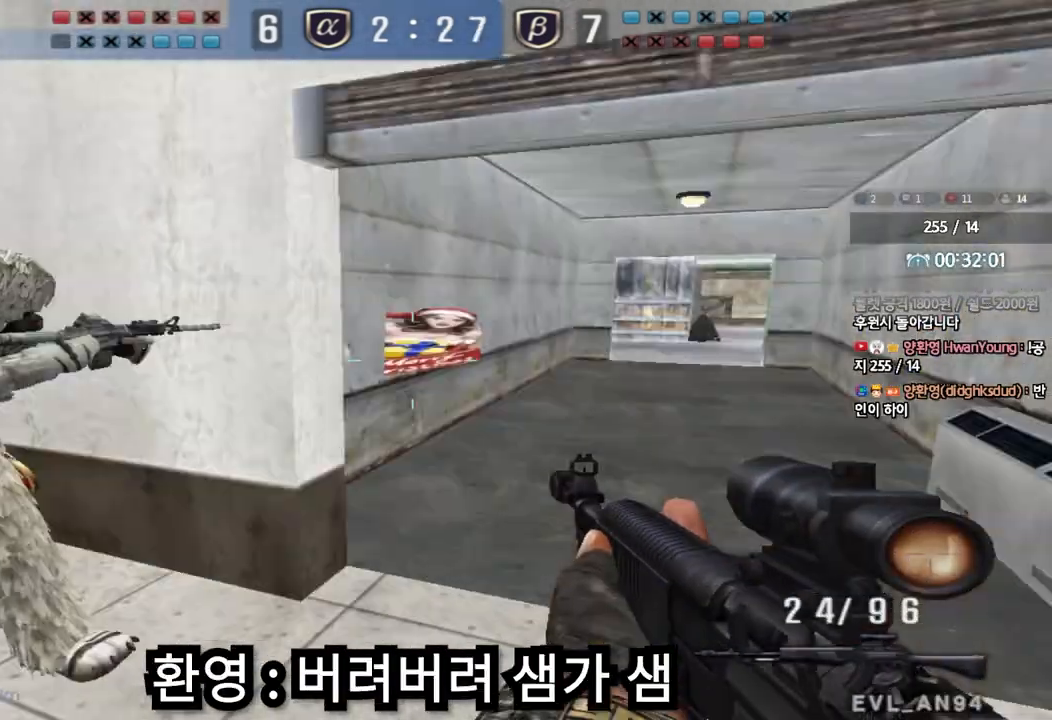
{"keys": ["d", "w"], "events": [[333, "a", "up"], [383, "d", "down"]]}
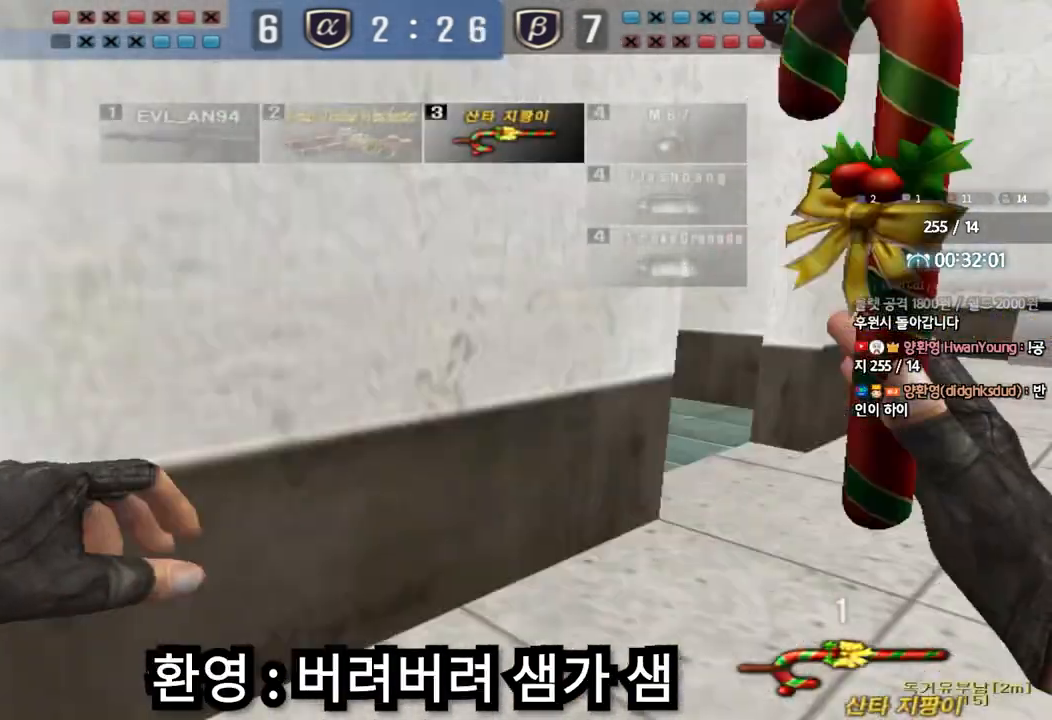
{"keys": ["d", "tab", "w"], "events": [[83, "tab", "down"], [200, "d", "up"], [217, "w", "up"], [233, "ctrl", "down"], [300, "d", "down"], [317, "ctrl", "up"], [317, "w", "down"]]}
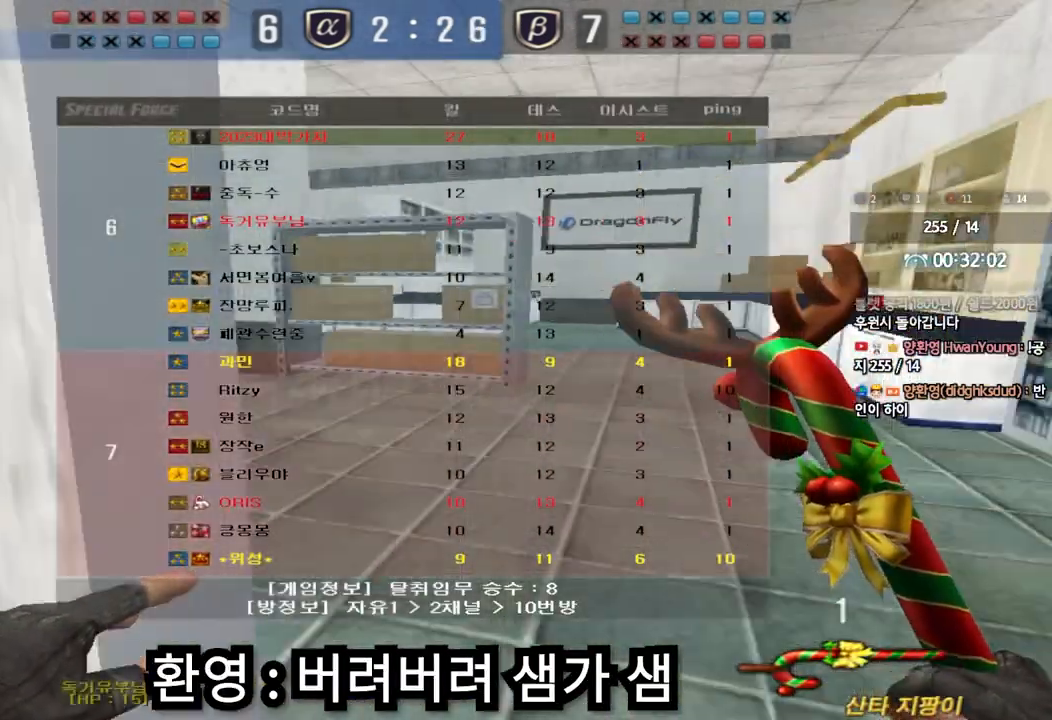
{"keys": ["d", "tab", "w"], "events": [[17, "ctrl", "down"], [17, "d", "up"], [17, "w", "up"], [33, "tab", "up"], [83, "ctrl", "up"], [100, "w", "down"], [117, "d", "down"], [333, "d", "up"], [333, "w", "up"], [350, "ctrl", "down"], [417, "d", "down"], [417, "tab", "down"], [417, "w", "down"], [433, "ctrl", "up"]]}
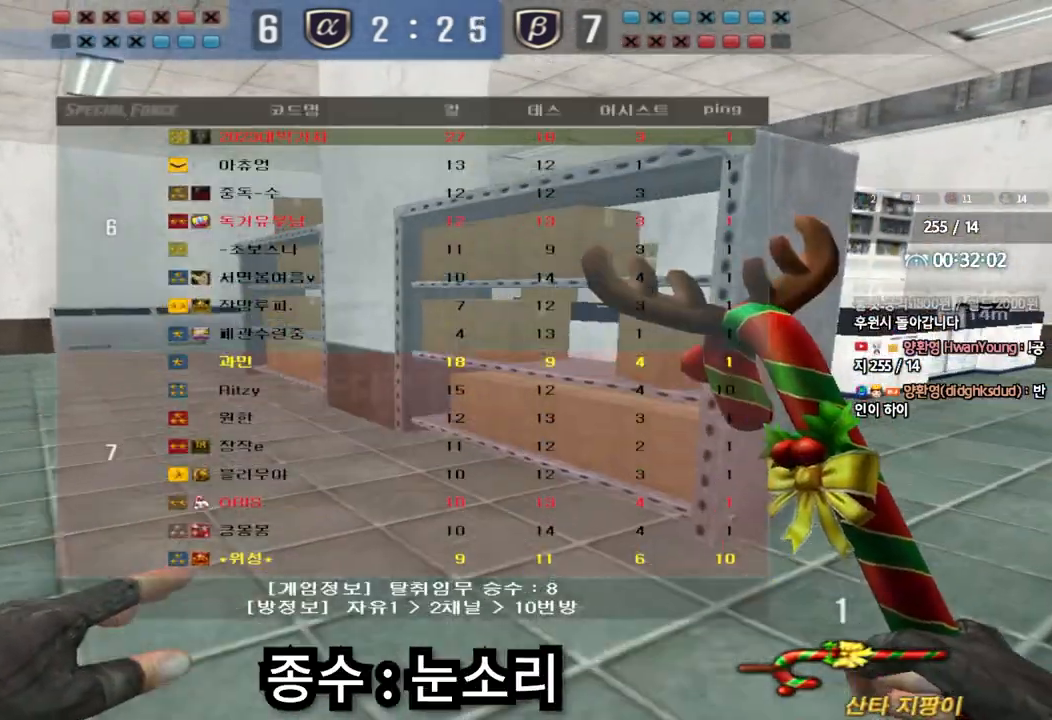
{"keys": ["w"], "events": [[100, "d", "up"], [117, "ctrl", "down"], [117, "w", "up"], [200, "d", "down"], [200, "w", "down"], [217, "ctrl", "up"], [417, "ctrl", "down"], [417, "d", "up"], [417, "w", "up"], [450, "tab", "up"], [500, "ctrl", "up"], [500, "w", "down"]]}
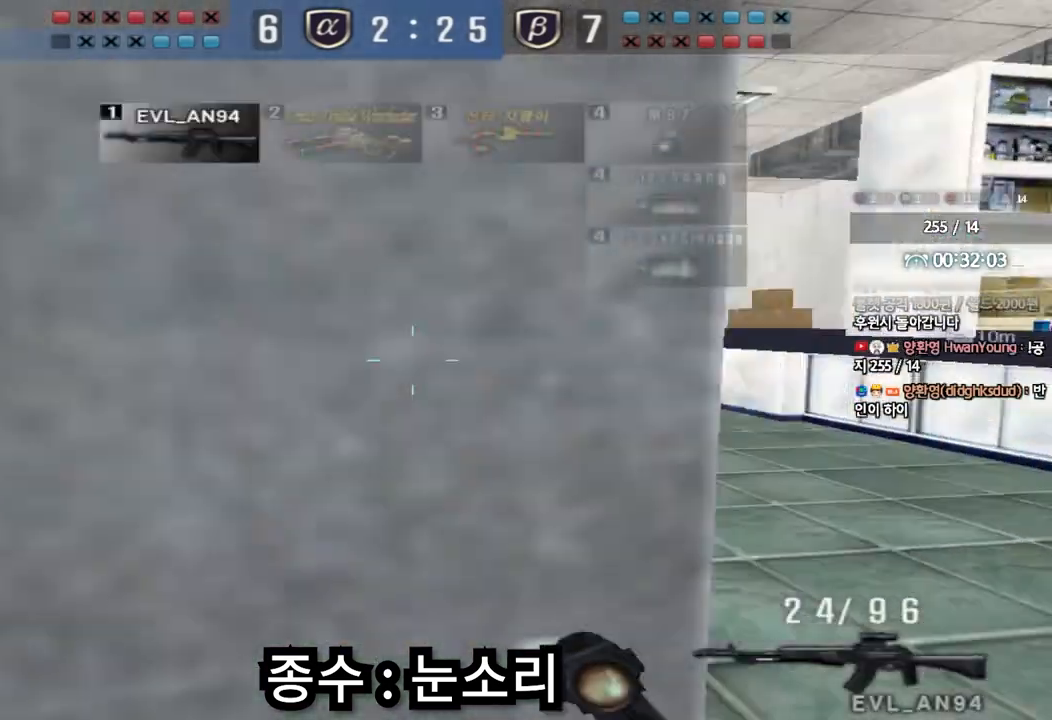
{"keys": ["d", "w"], "events": [[17, "d", "down"], [233, "d", "up"], [250, "ctrl", "down"], [250, "w", "up"], [333, "ctrl", "up"], [333, "d", "down"], [333, "w", "down"]]}
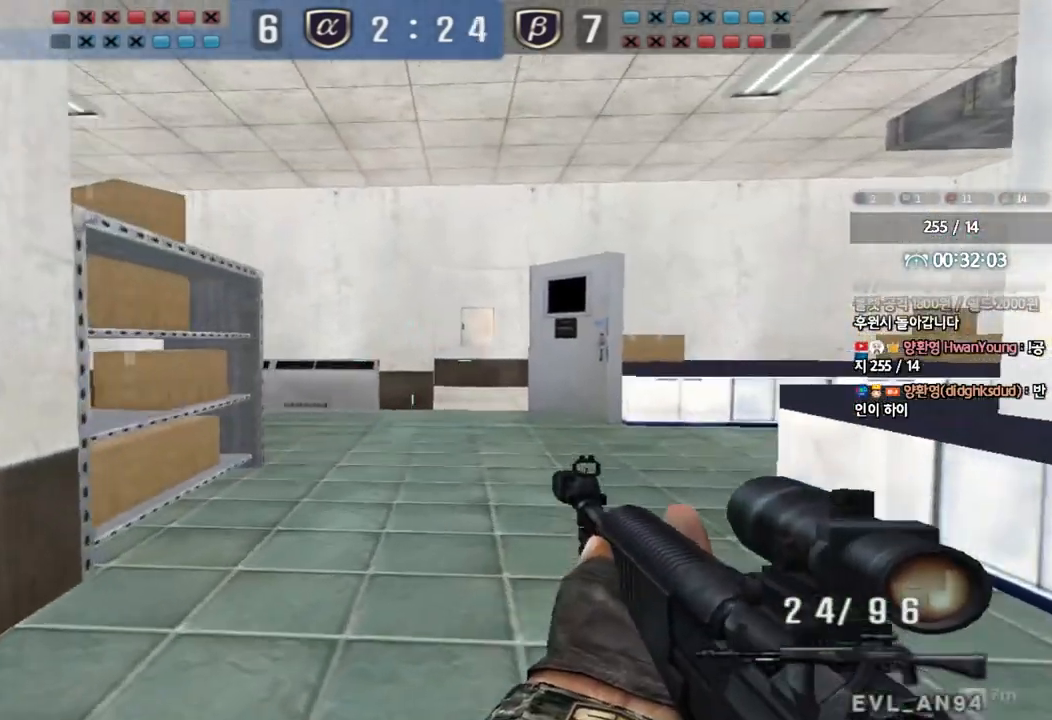
{"keys": ["d", "w"], "events": [[50, "ctrl", "down"], [67, "d", "up"], [67, "w", "up"], [133, "ctrl", "up"], [167, "a", "down"], [167, "w", "down"], [300, "w", "up"], [317, "a", "up"], [317, "ctrl", "down"], [383, "ctrl", "up"], [383, "d", "down"], [383, "w", "down"]]}
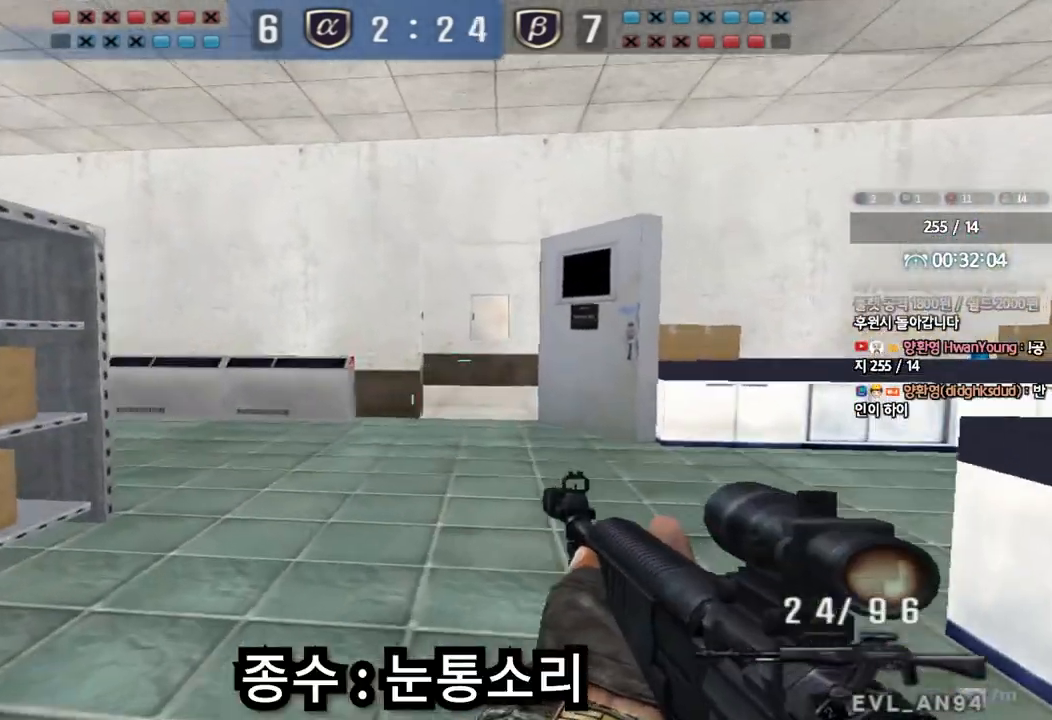
{"keys": ["d", "w"], "events": [[100, "ctrl", "down"], [100, "d", "up"], [117, "w", "up"], [200, "ctrl", "up"], [200, "d", "down"], [217, "w", "down"], [367, "ctrl", "down"], [367, "d", "up"], [383, "w", "up"], [450, "ctrl", "up"], [467, "d", "down"], [467, "w", "down"]]}
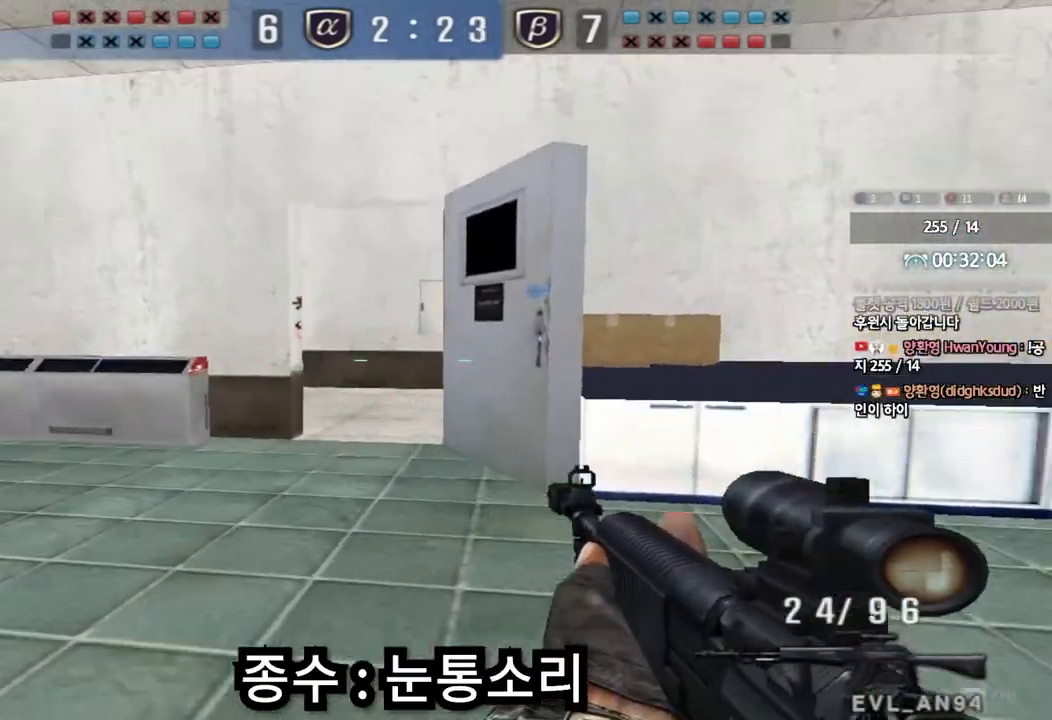
{"keys": ["ctrl"], "events": [[183, "ctrl", "down"], [200, "d", "up"], [217, "w", "up"], [283, "ctrl", "up"], [300, "d", "down"], [300, "w", "down"], [483, "ctrl", "down"], [483, "d", "up"], [500, "w", "up"]]}
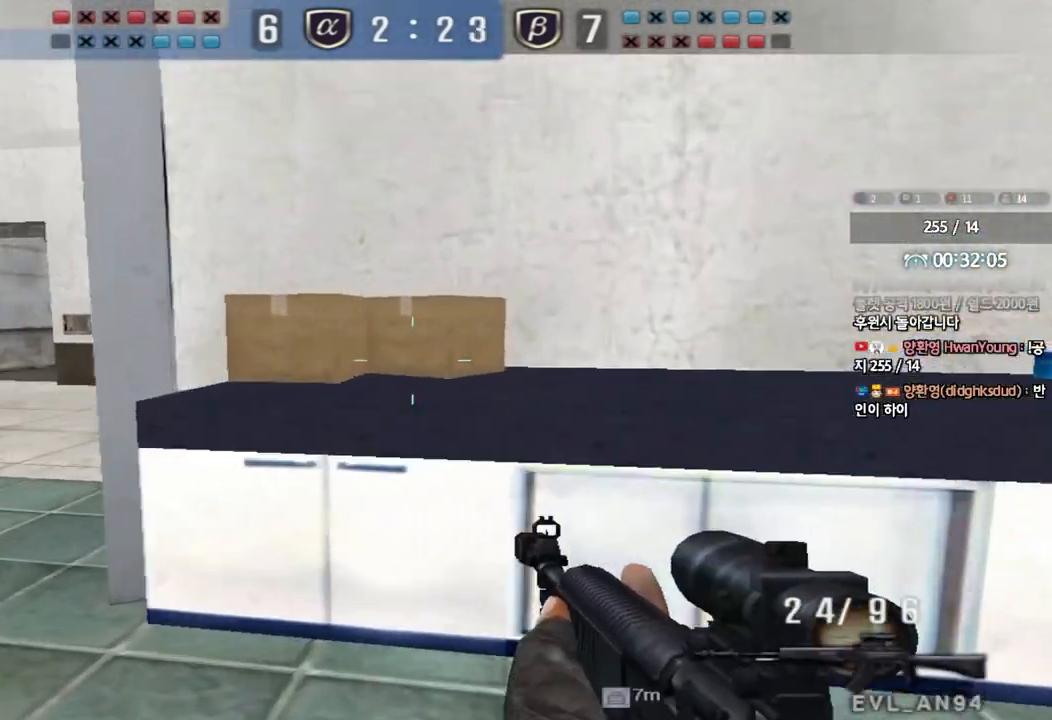
{"keys": ["d", "s", "shift"], "events": [[83, "ctrl", "up"], [83, "d", "down"], [100, "s", "down"], [200, "d", "up"], [233, "a", "down"], [233, "shift", "down"], [267, "a", "up"], [300, "r", "down"], [383, "r", "up"], [467, "d", "down"]]}
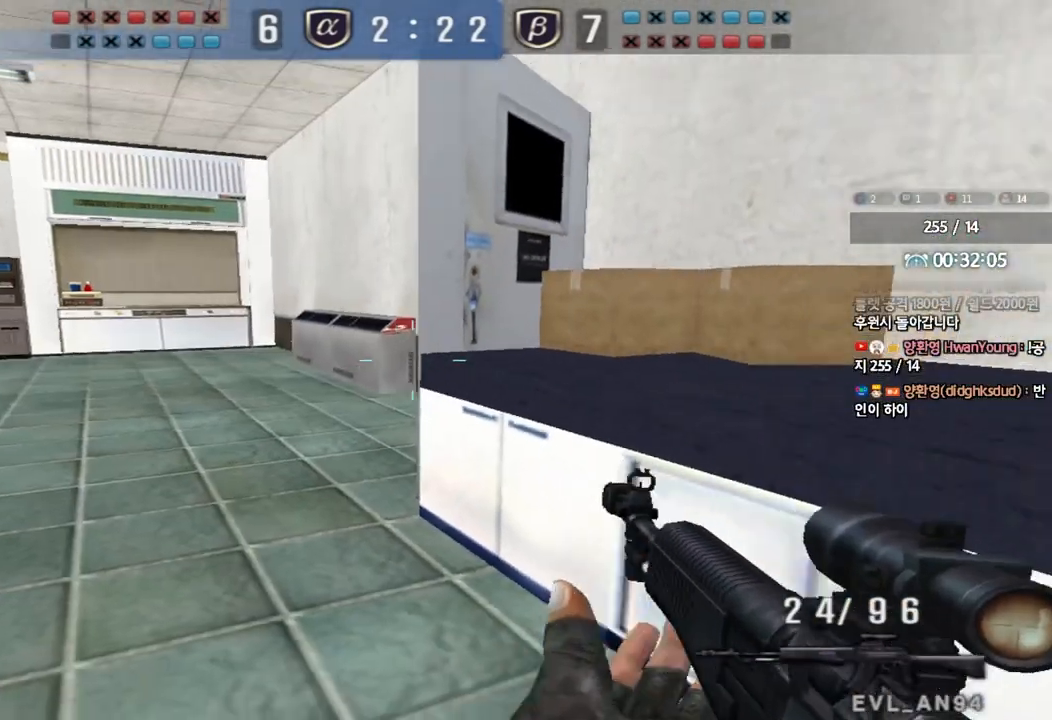
{"keys": ["s", "shift"], "events": [[150, "d", "up"]]}
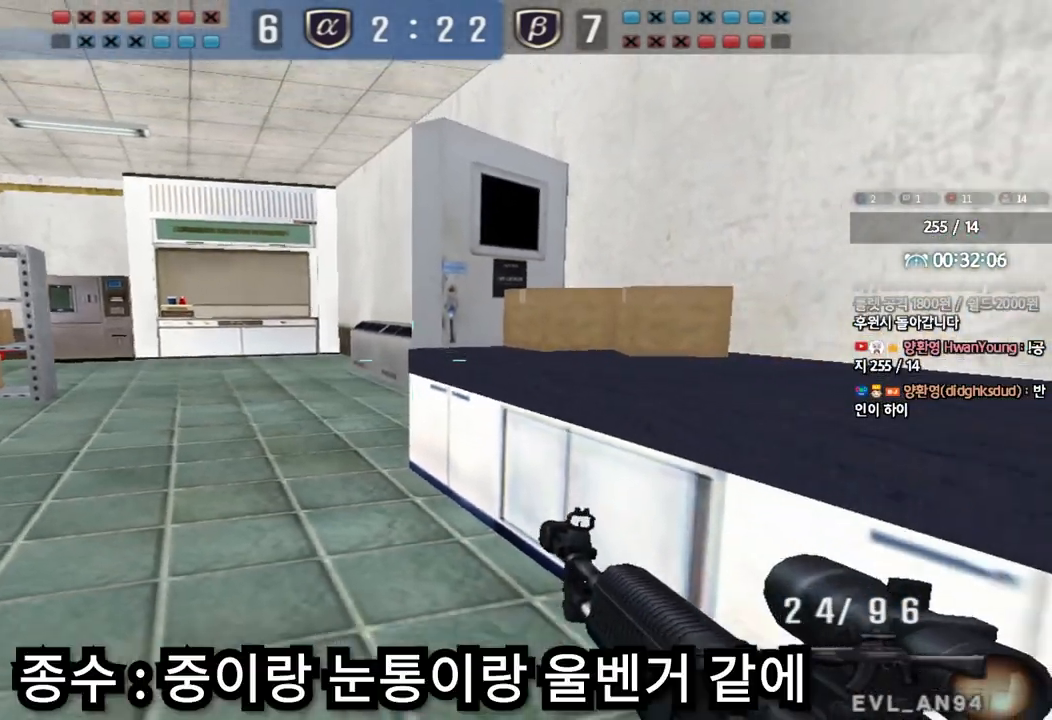
{"keys": ["s", "shift"], "events": []}
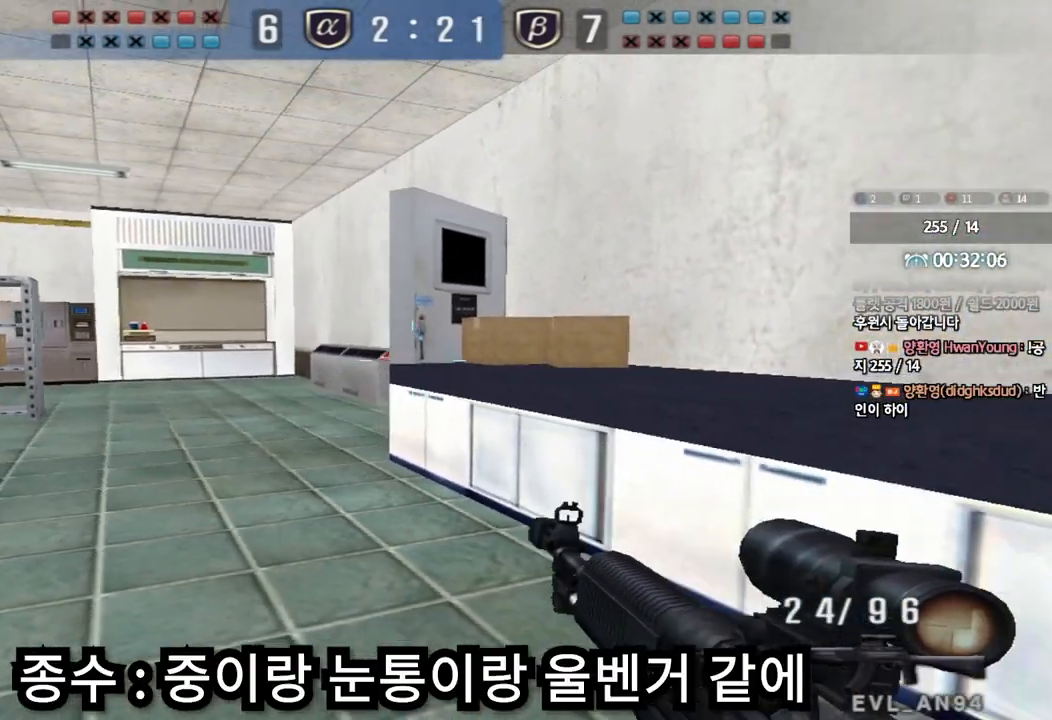
{"keys": ["a", "ctrl", "s"], "events": [[100, "s", "up"], [133, "shift", "up"], [183, "ctrl", "down"], [433, "a", "down"], [433, "s", "down"]]}
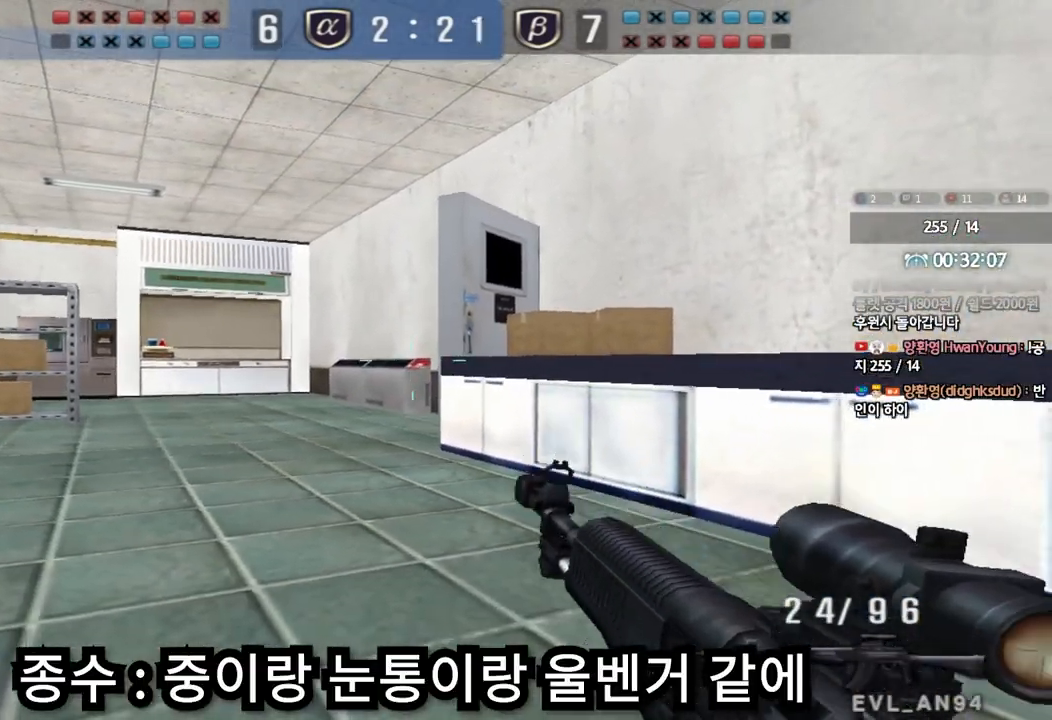
{"keys": ["ctrl", "d"], "events": [[67, "a", "up"], [67, "s", "up"], [183, "d", "down"], [267, "d", "up"], [467, "d", "down"]]}